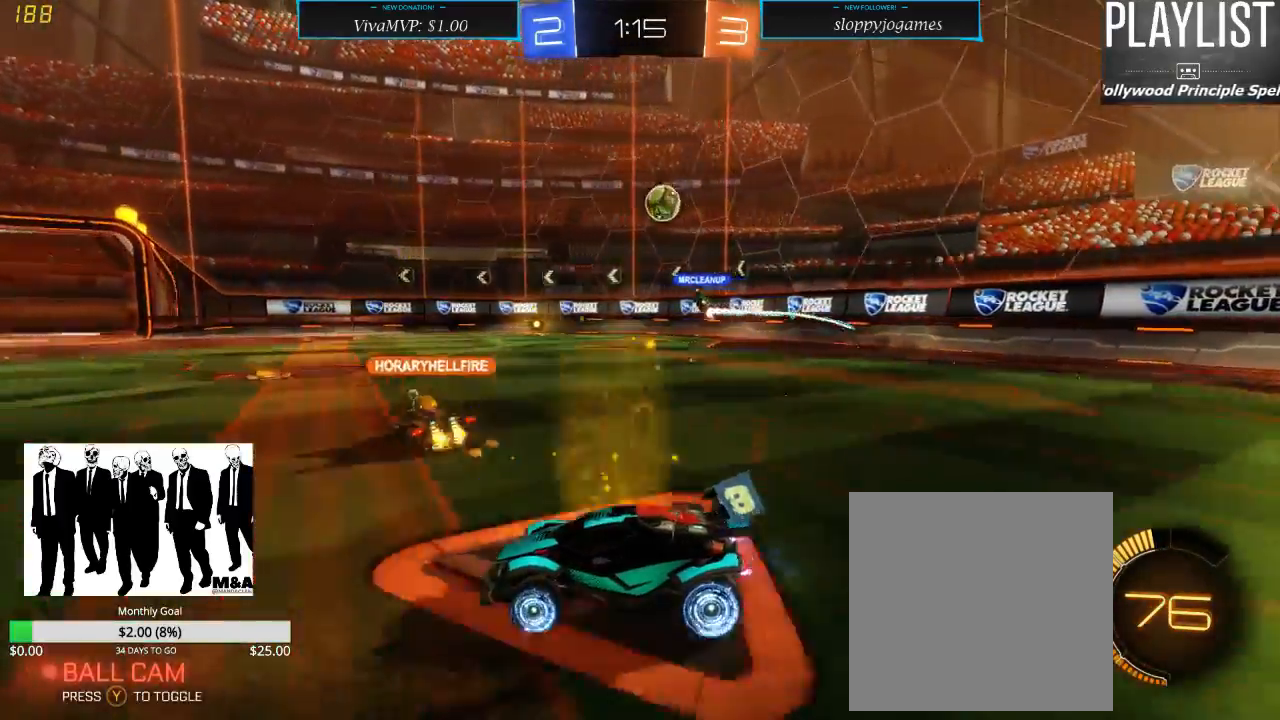
Gameplay with a controller (Xbox layout); each line is a JSON object with the inputs held at the frame after it. "events" lists button and stick changes between this image and that frame as [ms after this image, input, new state], when the widget could be followed in between. Not read: L3 R3.
{"buttons": ["R2"], "left_stick": "center", "right_stick": "center", "events": []}
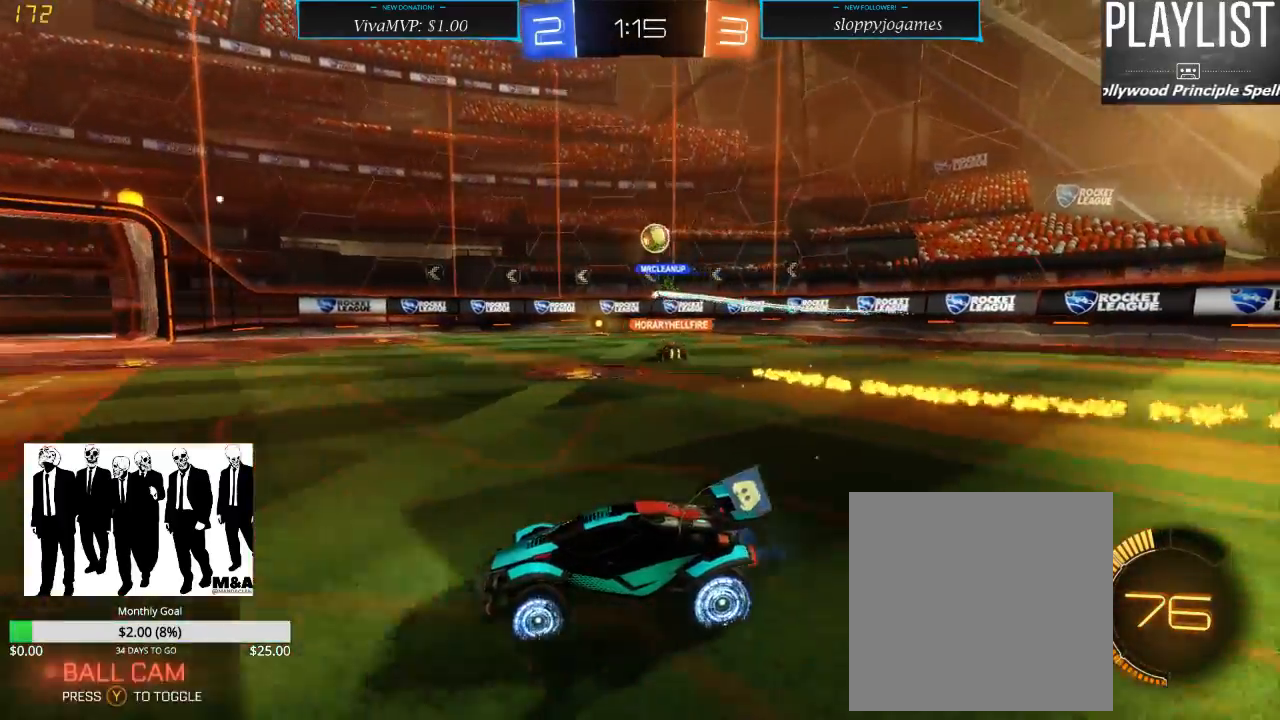
{"buttons": ["R2"], "left_stick": "right", "right_stick": "center", "events": [[233, "left_stick", "right"], [350, "X", "down"], [483, "X", "up"]]}
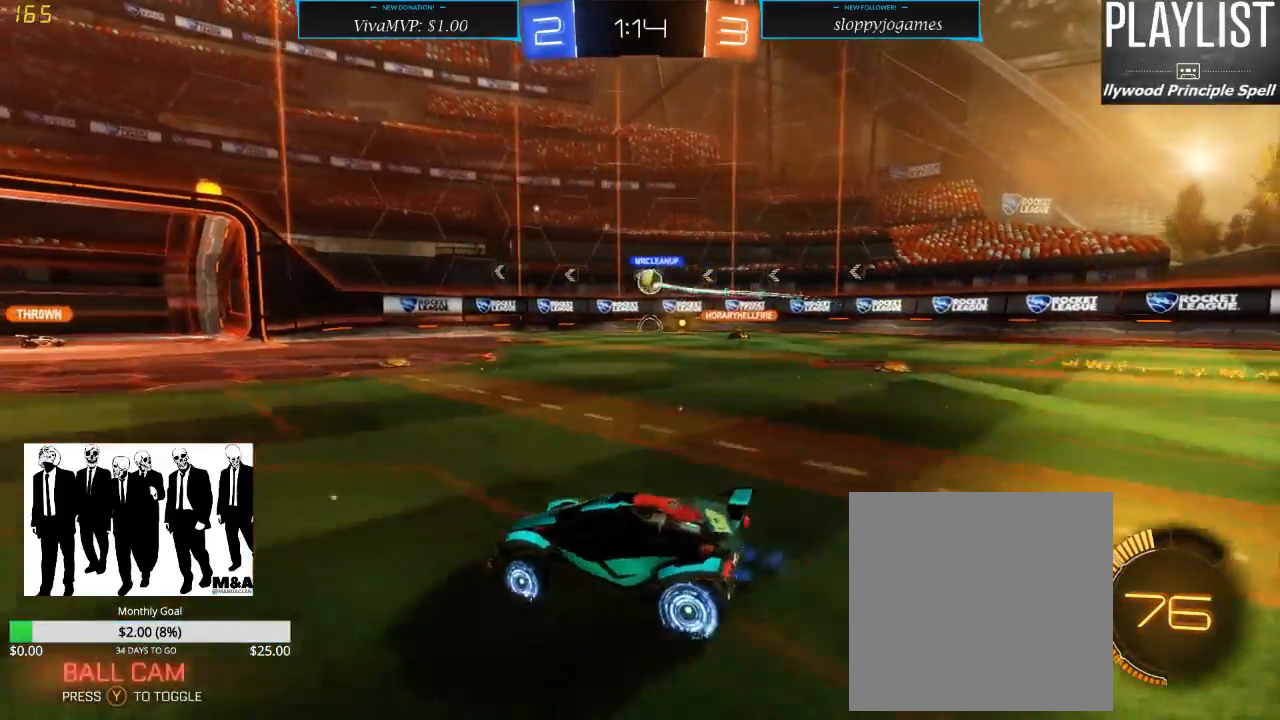
{"buttons": ["R2"], "left_stick": "center", "right_stick": "center", "events": [[383, "left_stick", "center"]]}
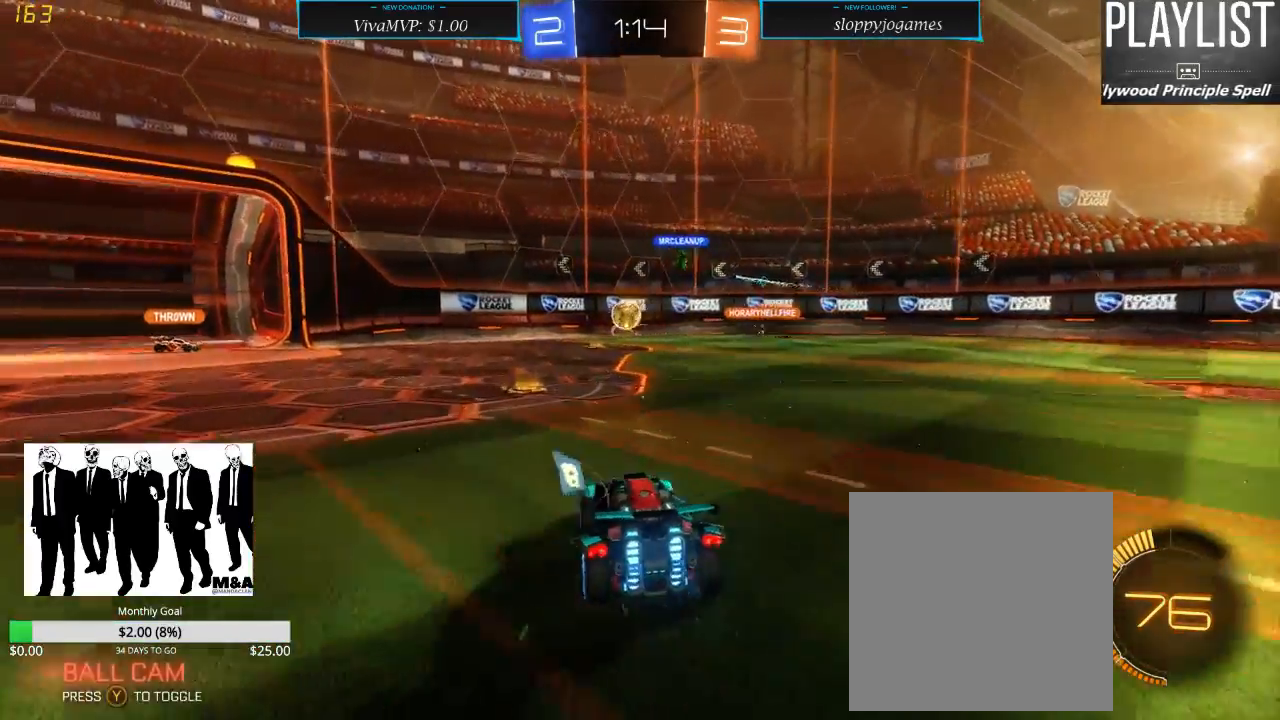
{"buttons": ["R2"], "left_stick": "right", "right_stick": "center", "events": [[50, "left_stick", "right"], [117, "X", "down"], [250, "X", "up"]]}
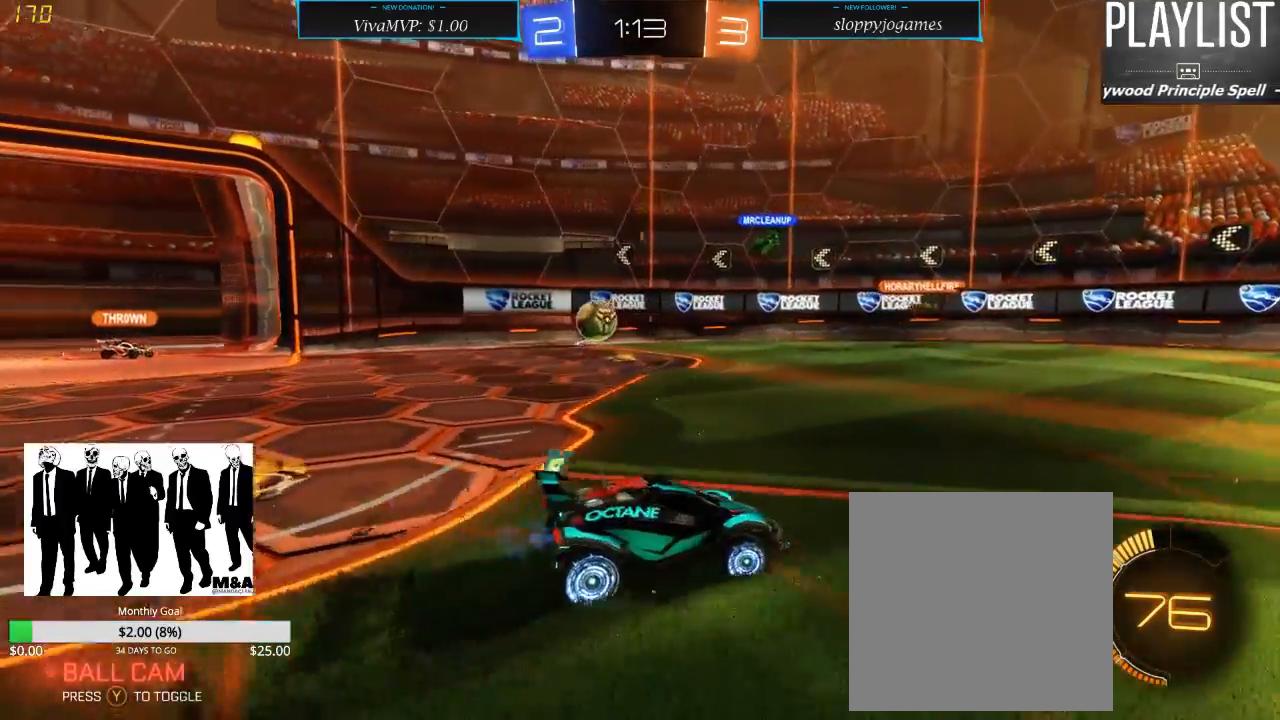
{"buttons": ["R2"], "left_stick": "center", "right_stick": "center", "events": [[500, "left_stick", "center"]]}
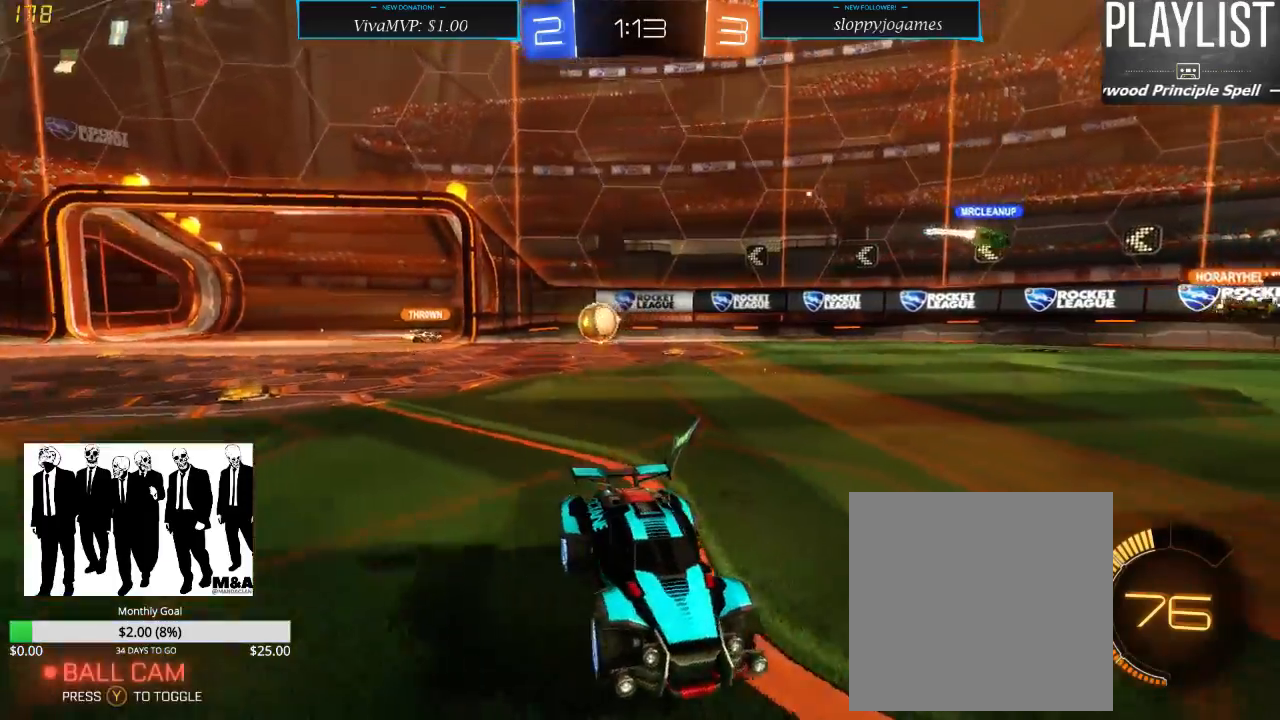
{"buttons": ["R2"], "left_stick": "center", "right_stick": "center", "events": []}
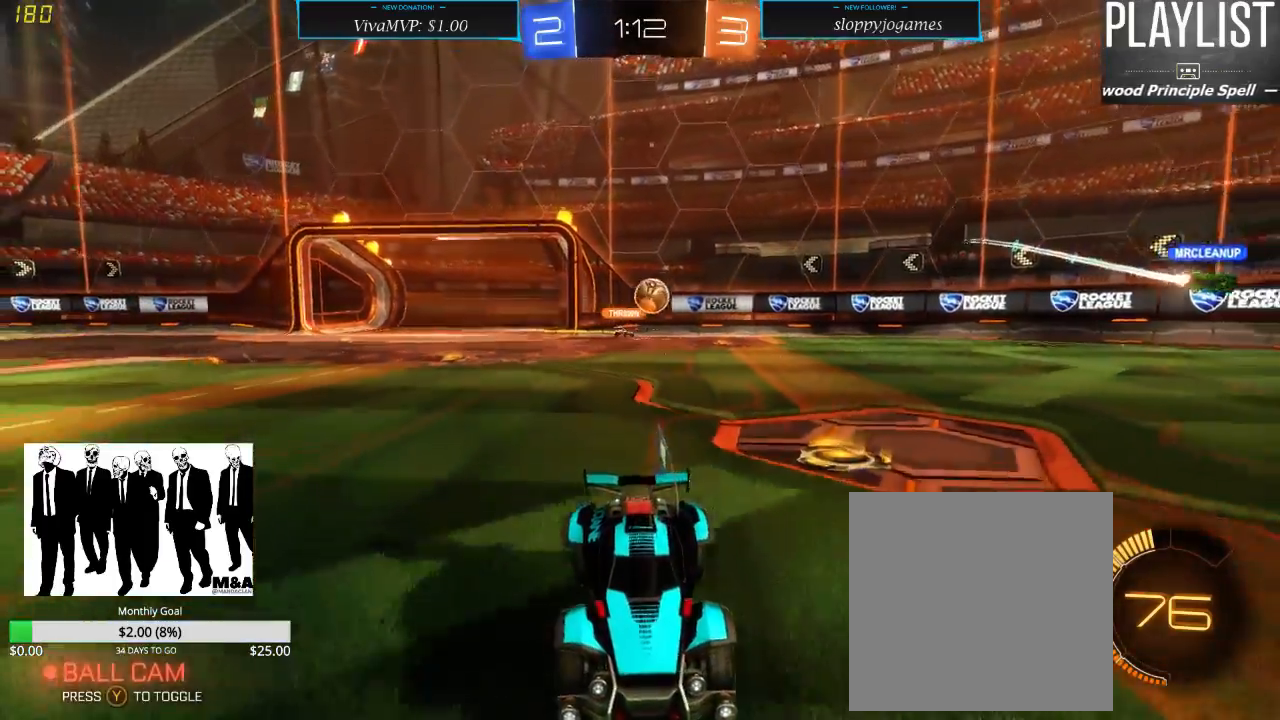
{"buttons": ["R2"], "left_stick": "center", "right_stick": "center", "events": []}
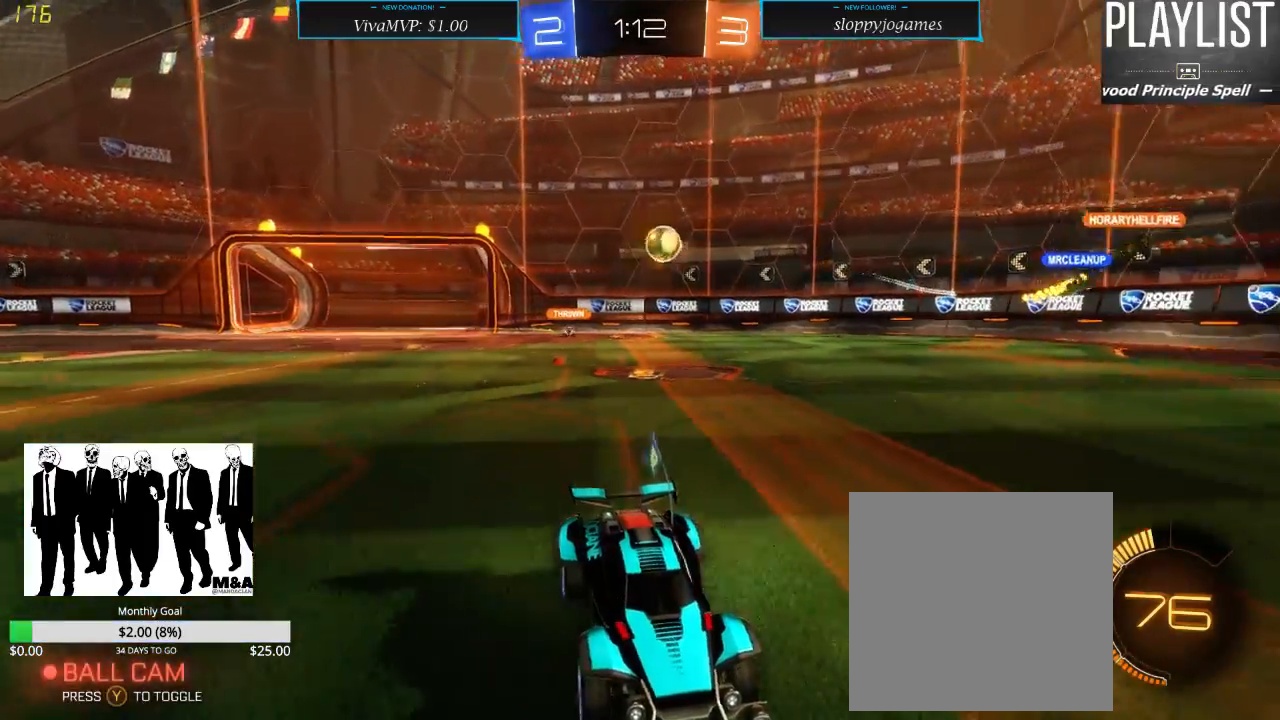
{"buttons": ["R2"], "left_stick": "center", "right_stick": "center", "events": [[17, "left_stick", "right"], [233, "left_stick", "center"]]}
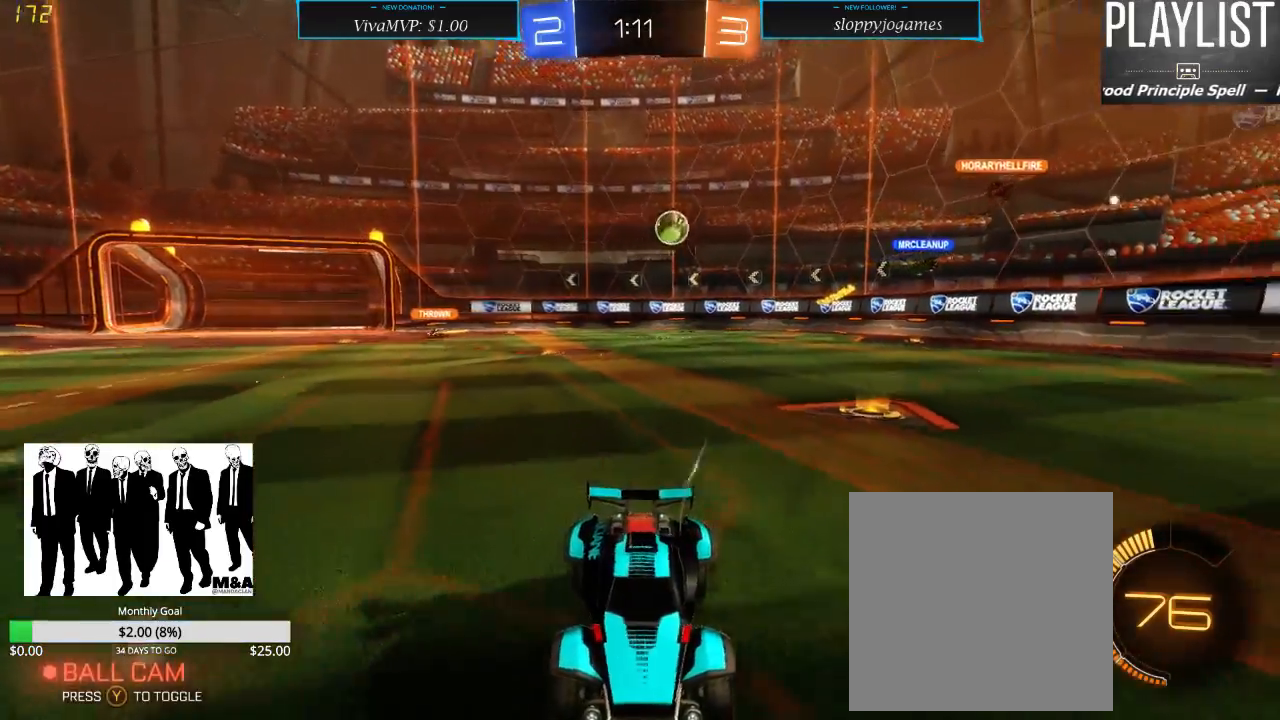
{"buttons": ["R2"], "left_stick": "center", "right_stick": "center", "events": []}
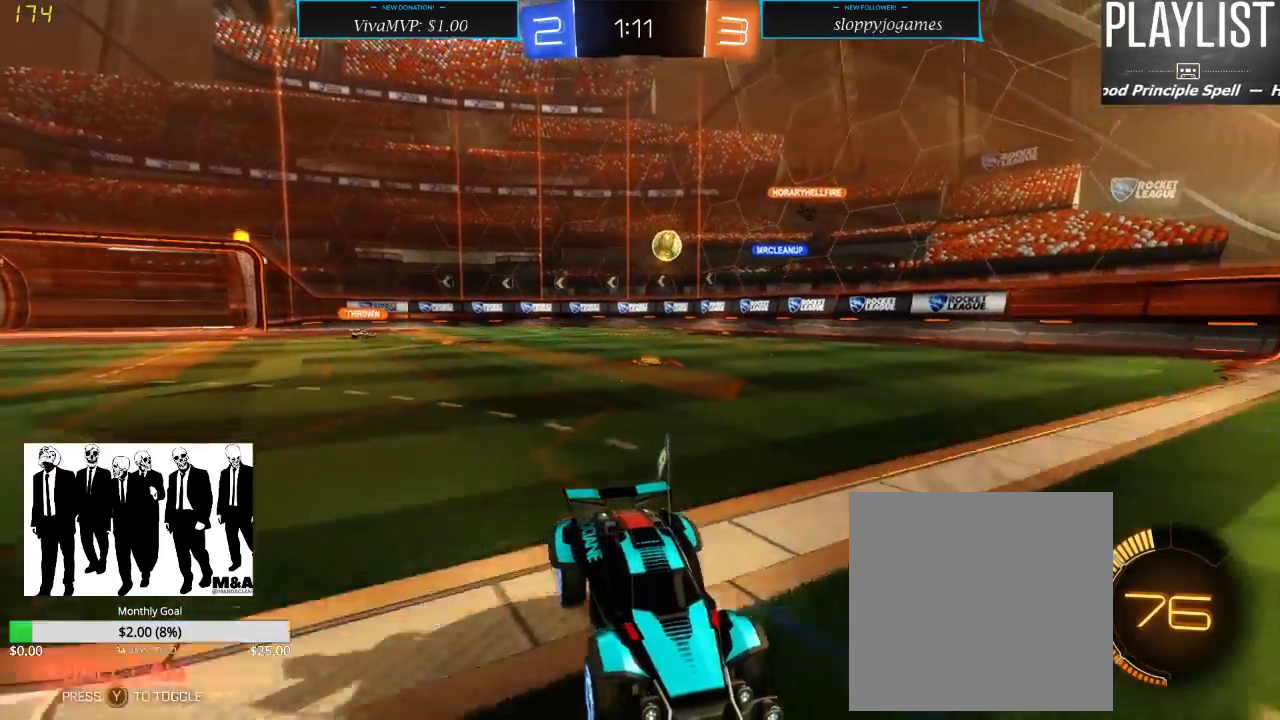
{"buttons": ["R2"], "left_stick": "left", "right_stick": "center", "events": [[50, "left_stick", "left"], [150, "X", "down"], [283, "X", "up"]]}
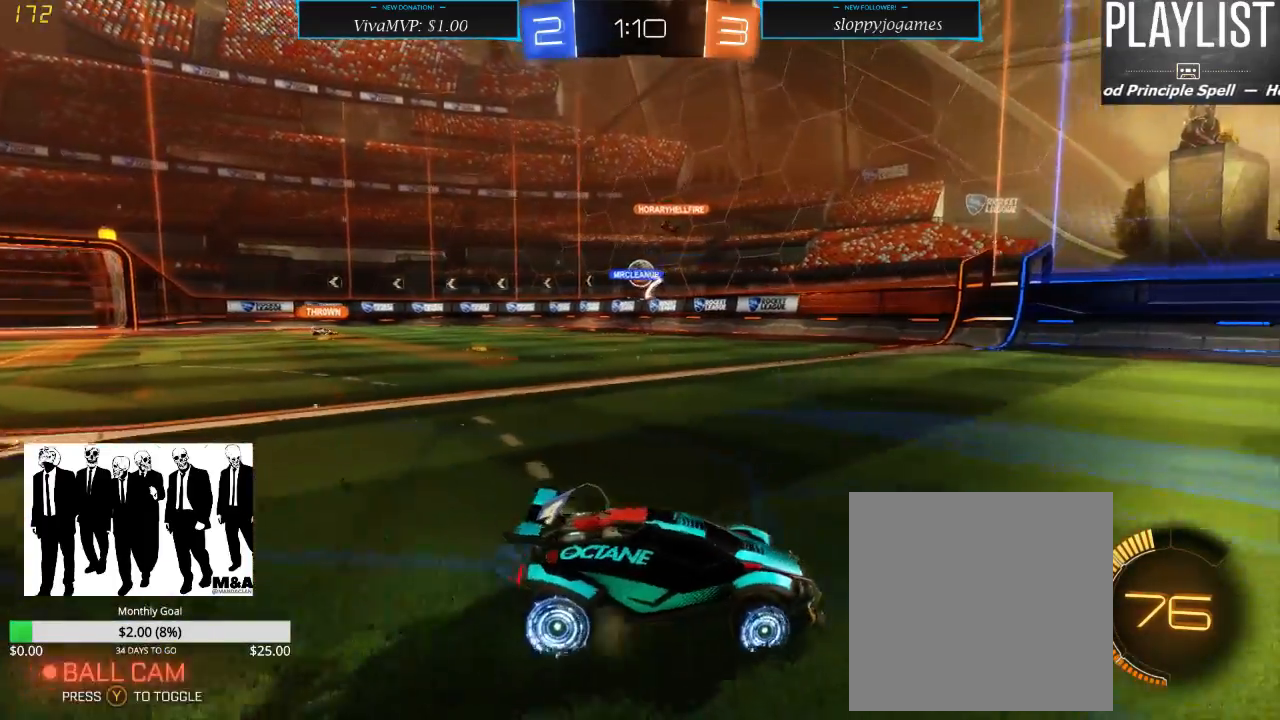
{"buttons": ["R2"], "left_stick": "left", "right_stick": "center", "events": []}
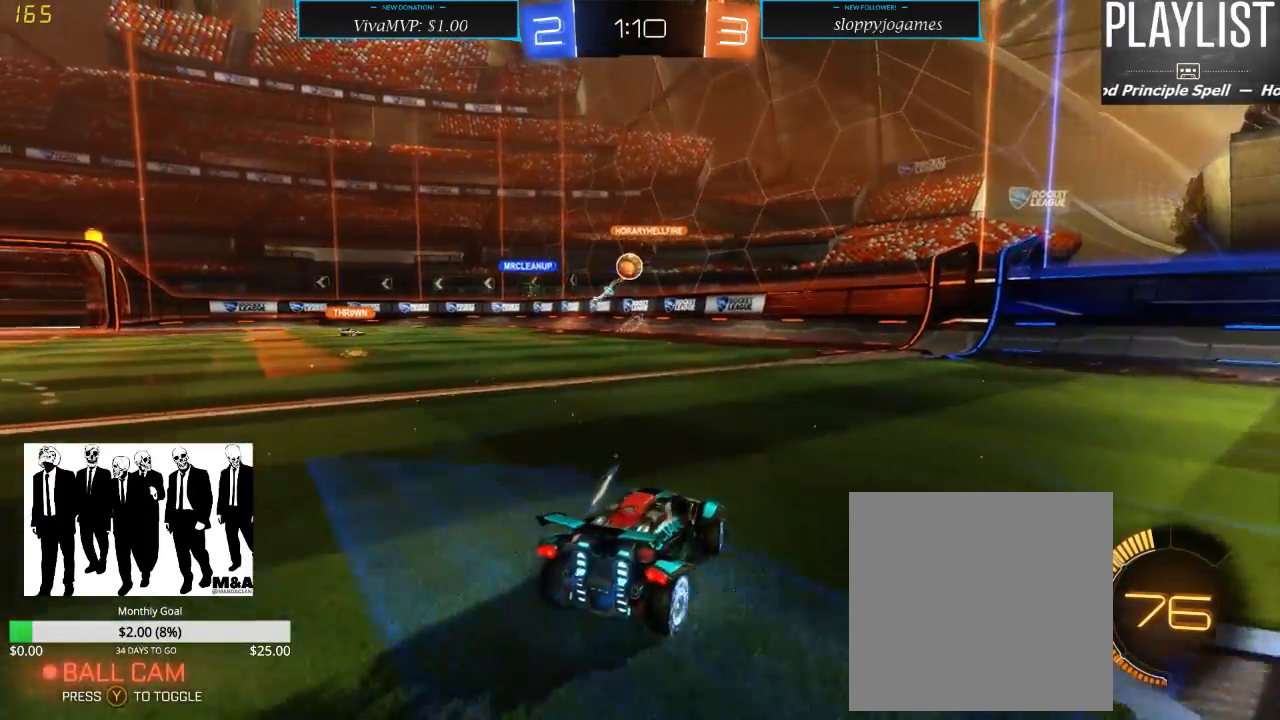
{"buttons": ["R2"], "left_stick": "right", "right_stick": "center", "events": [[133, "left_stick", "center"], [367, "left_stick", "right"]]}
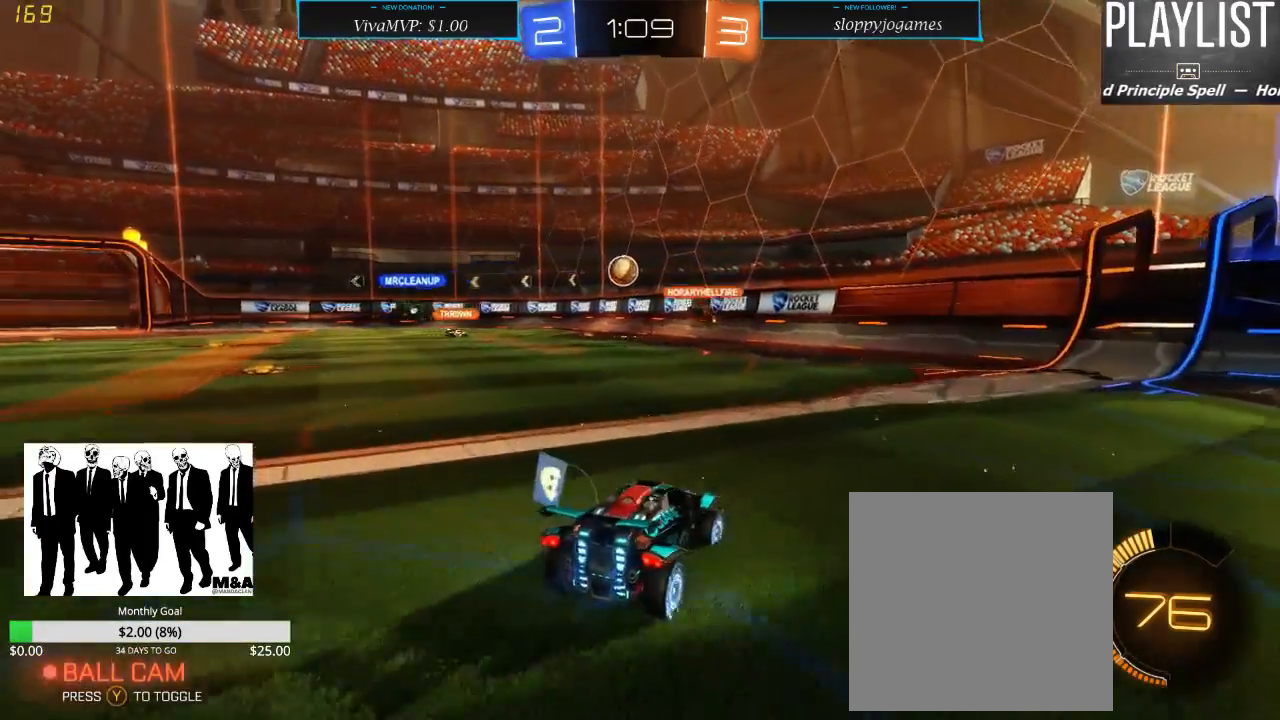
{"buttons": ["R2"], "left_stick": "right", "right_stick": "center", "events": []}
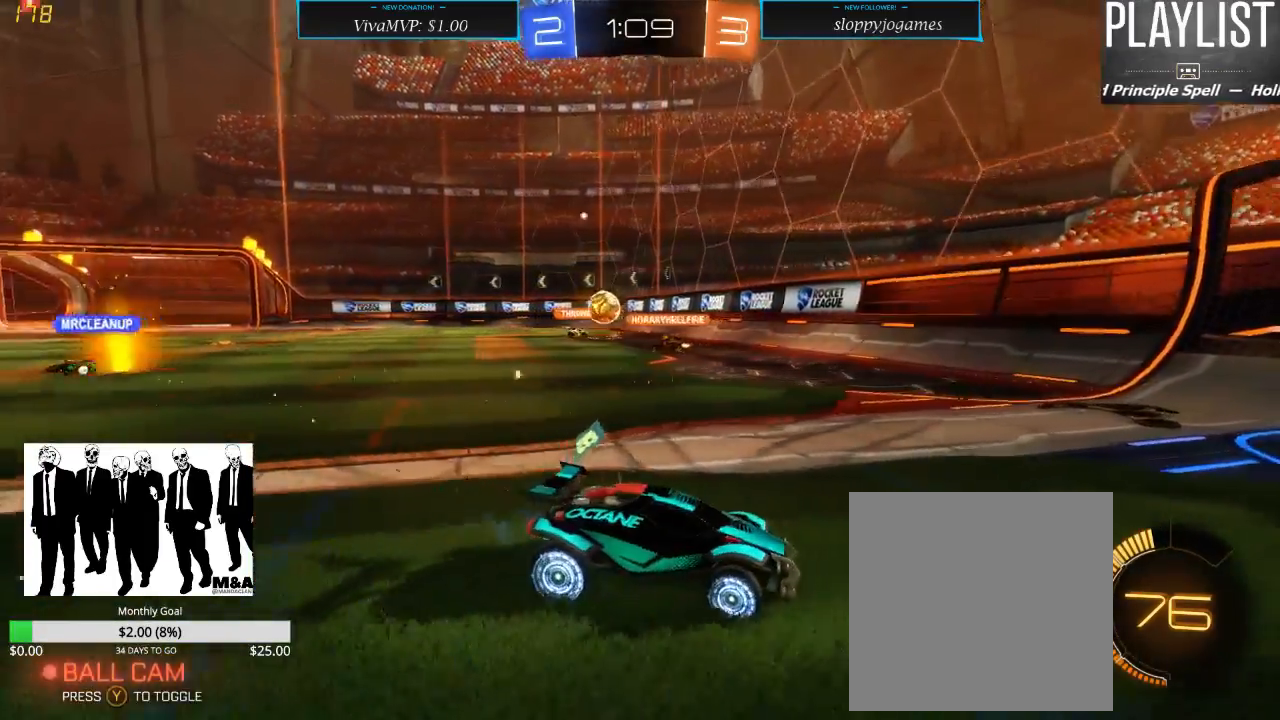
{"buttons": ["X", "R2"], "left_stick": "right", "right_stick": "center", "events": [[350, "X", "down"]]}
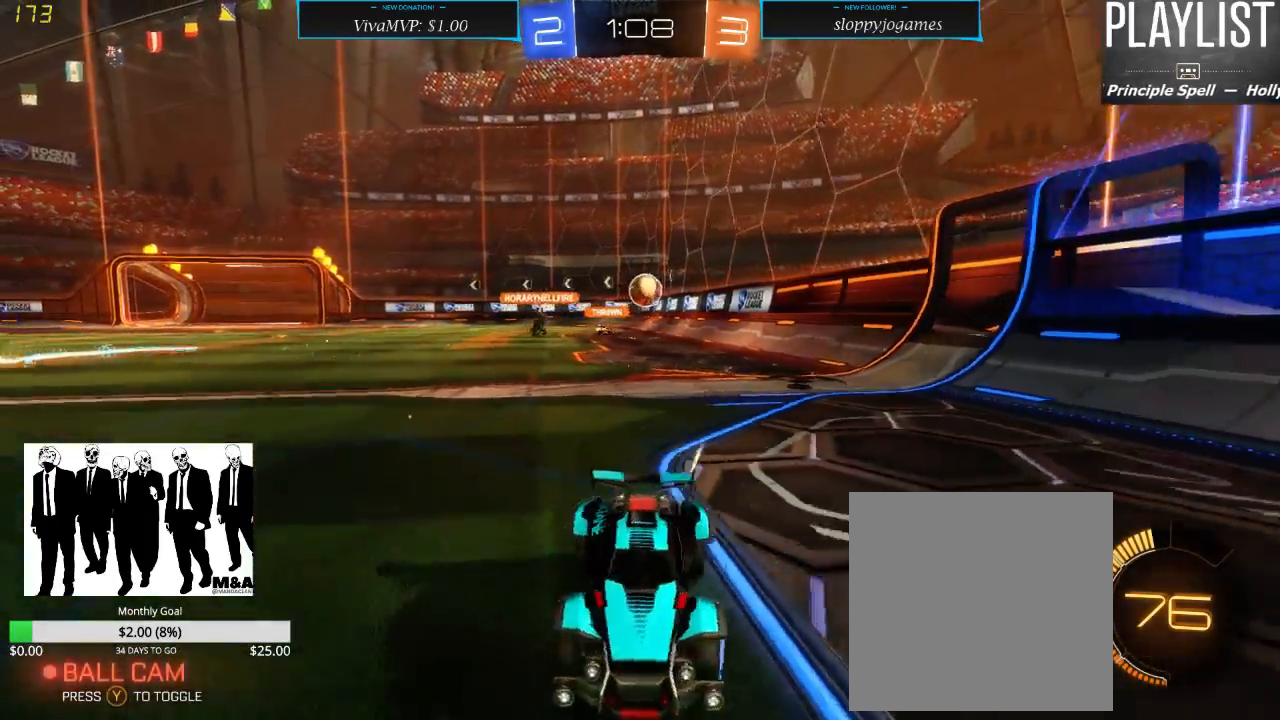
{"buttons": ["X", "R2"], "left_stick": "right", "right_stick": "center", "events": []}
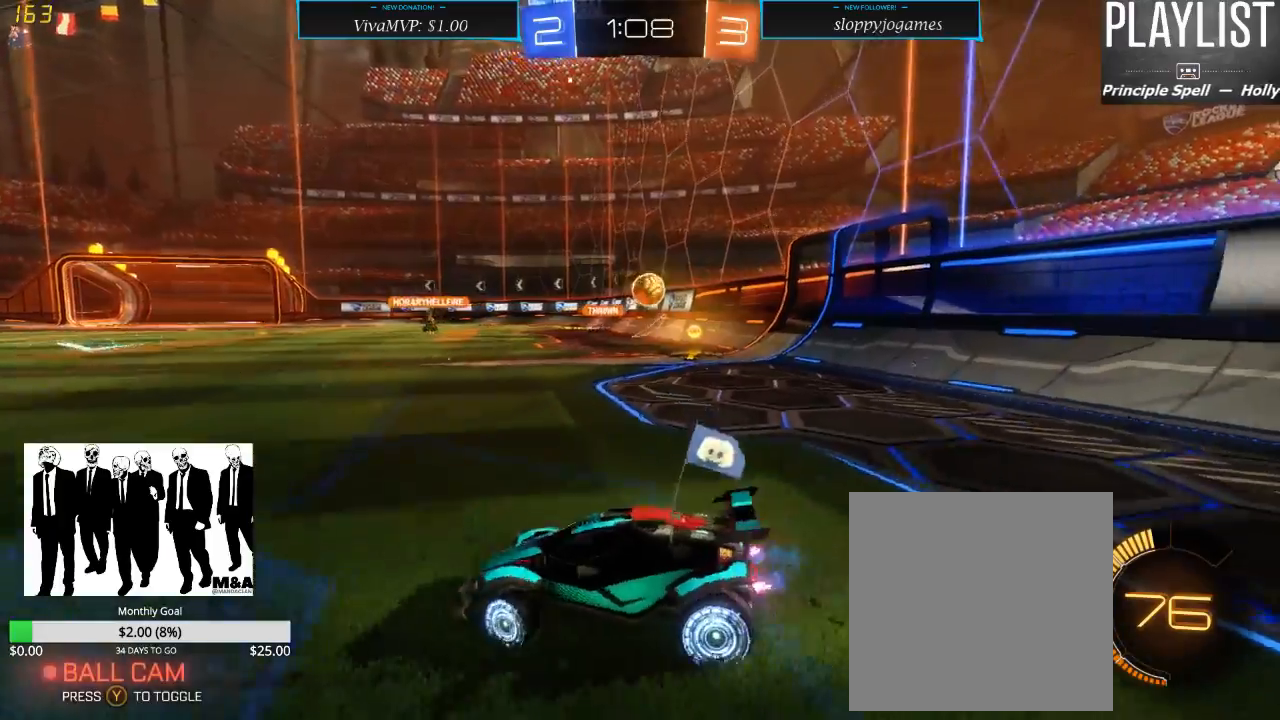
{"buttons": ["R2"], "left_stick": "center", "right_stick": "center", "events": [[167, "X", "up"], [483, "left_stick", "center"]]}
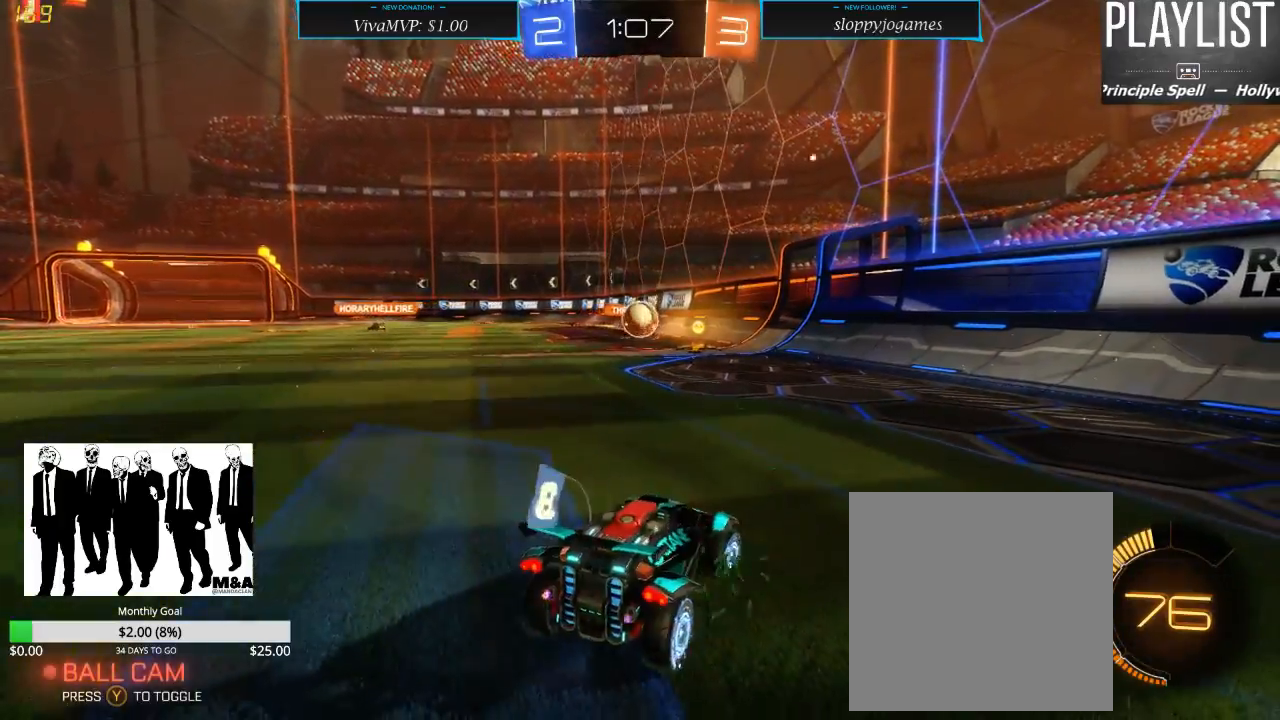
{"buttons": ["R2"], "left_stick": "down-left", "right_stick": "center", "events": [[267, "left_stick", "left"], [333, "left_stick", "down-left"]]}
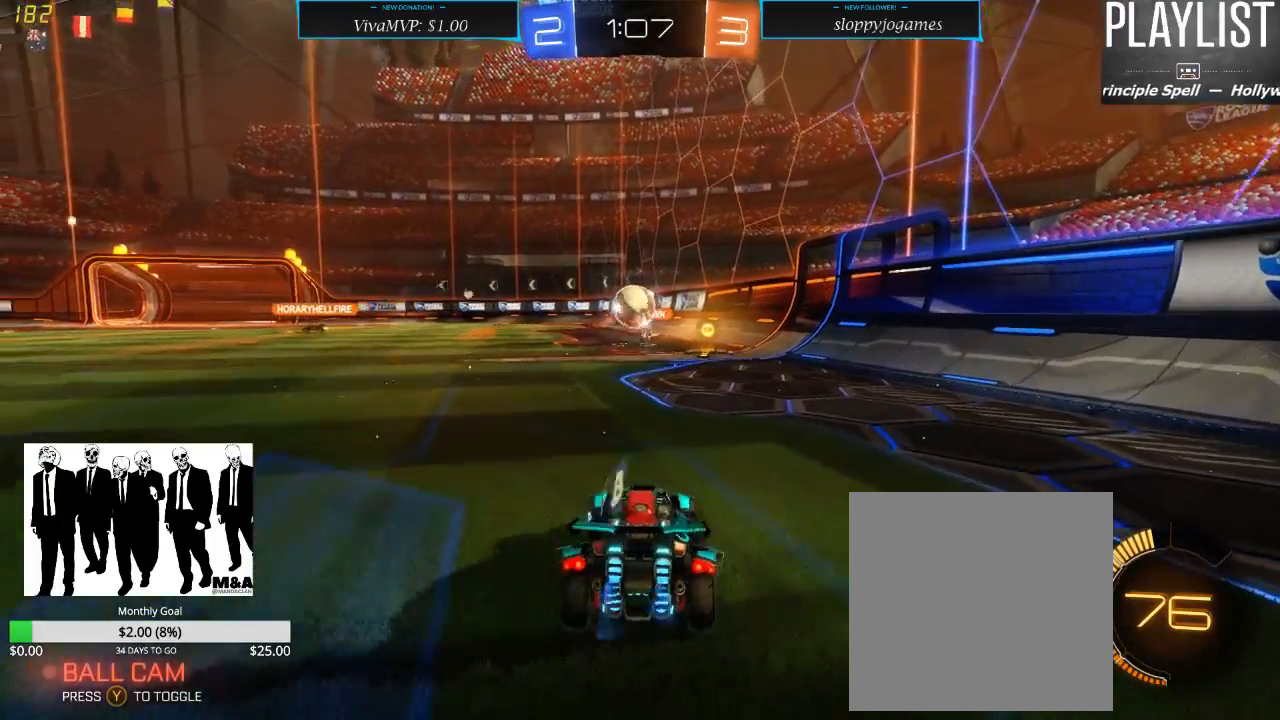
{"buttons": ["R2"], "left_stick": "down", "right_stick": "center", "events": [[167, "left_stick", "center"], [467, "left_stick", "down"]]}
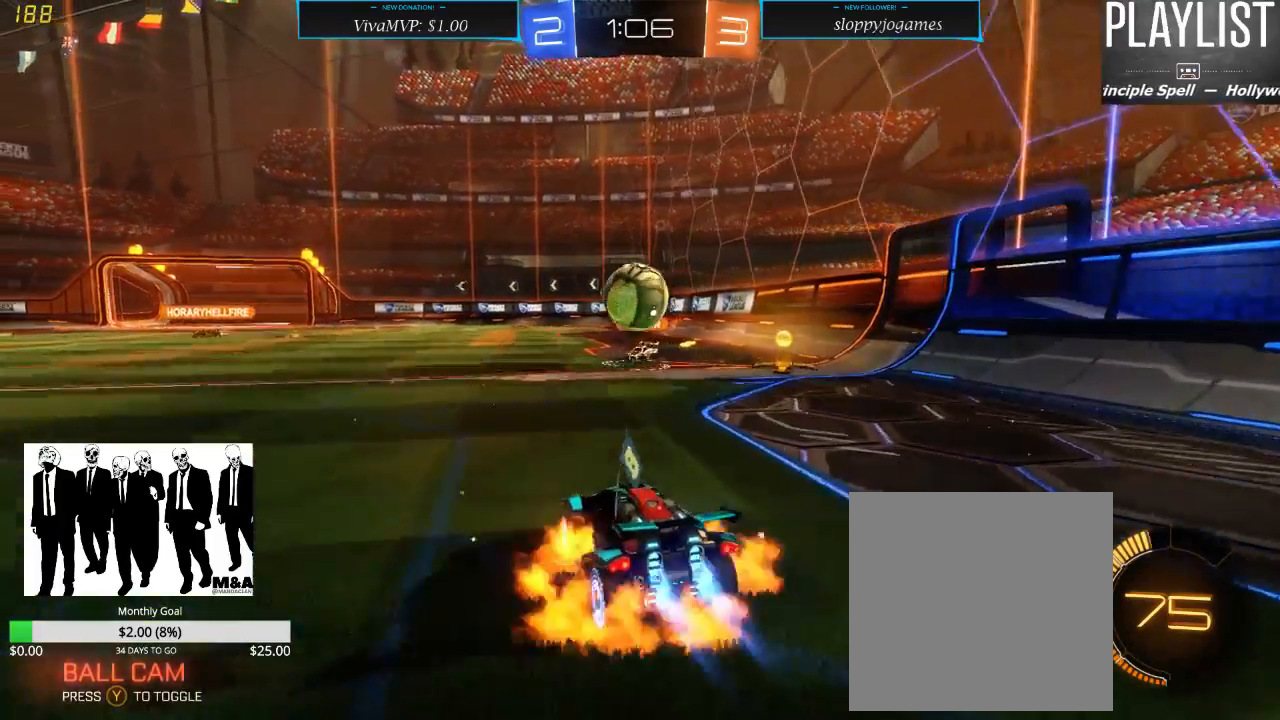
{"buttons": ["R2"], "left_stick": "up", "right_stick": "center", "events": [[33, "A", "down"], [33, "R1", "down"], [200, "A", "up"], [200, "left_stick", "center"], [267, "left_stick", "up"], [367, "A", "down"], [450, "A", "up"], [483, "R1", "up"]]}
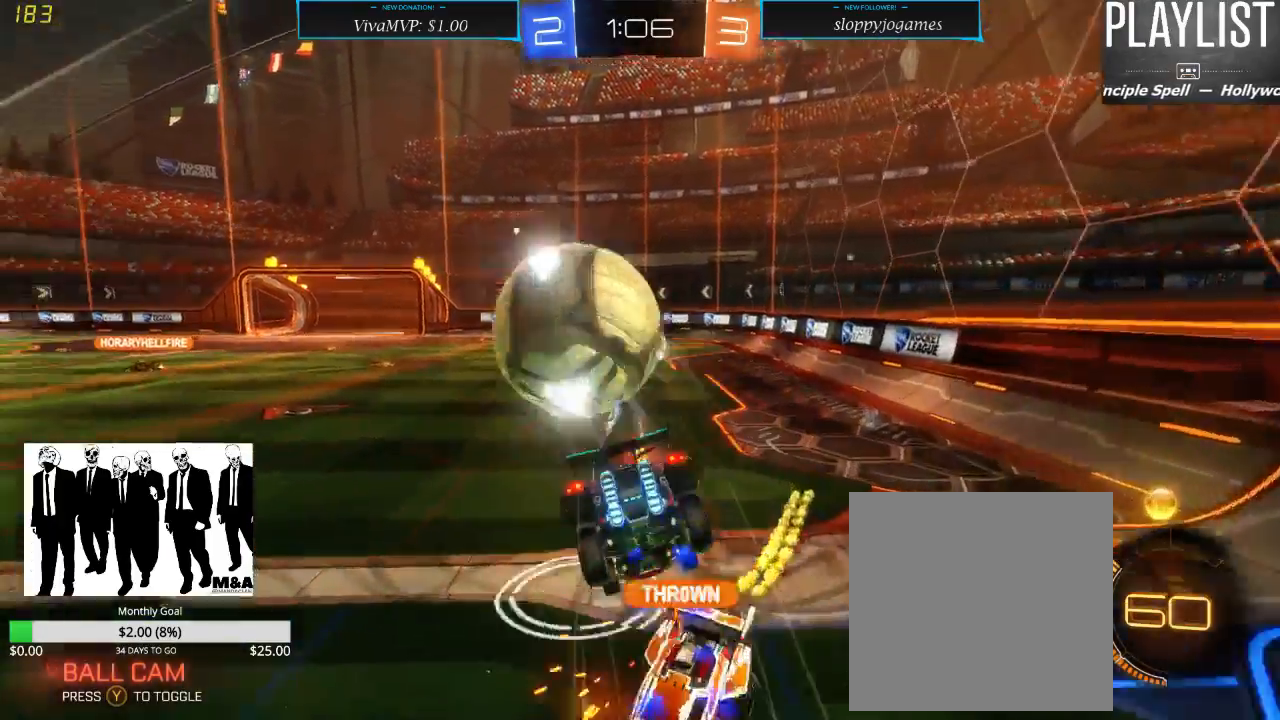
{"buttons": ["R2"], "left_stick": "up", "right_stick": "center", "events": [[150, "R2", "up"], [467, "R2", "down"]]}
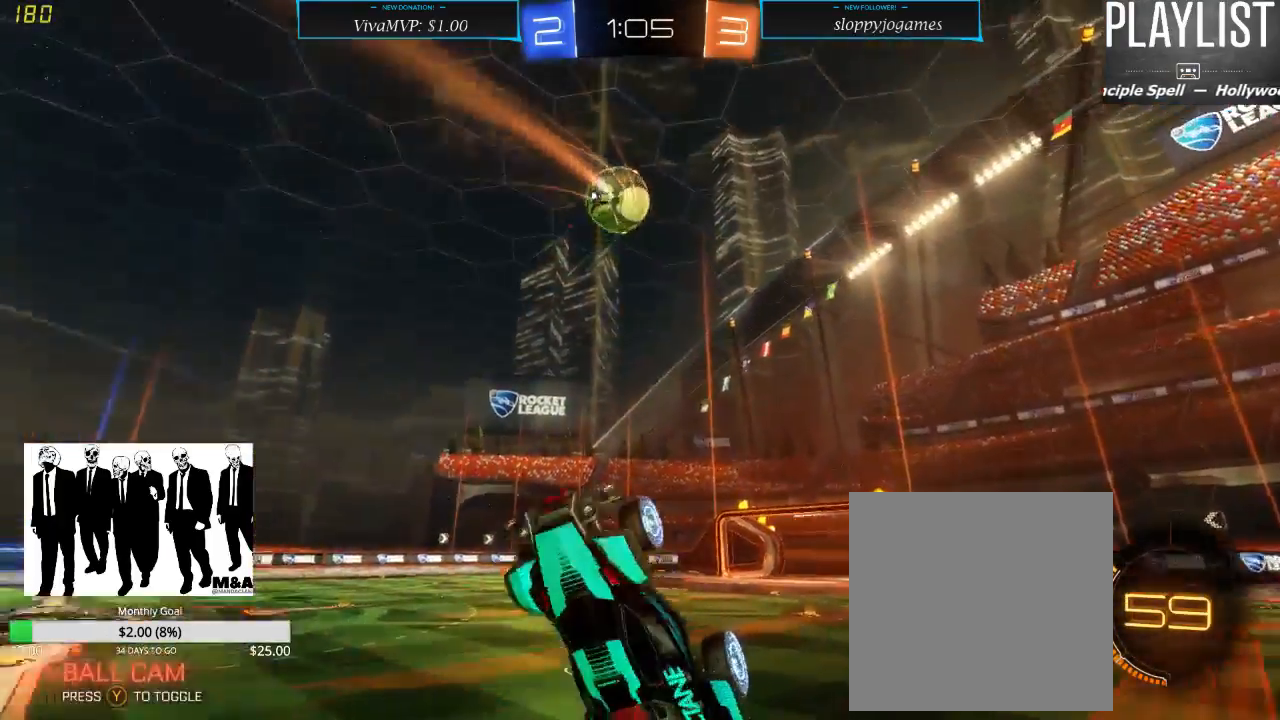
{"buttons": ["R2"], "left_stick": "center", "right_stick": "center", "events": [[400, "left_stick", "center"]]}
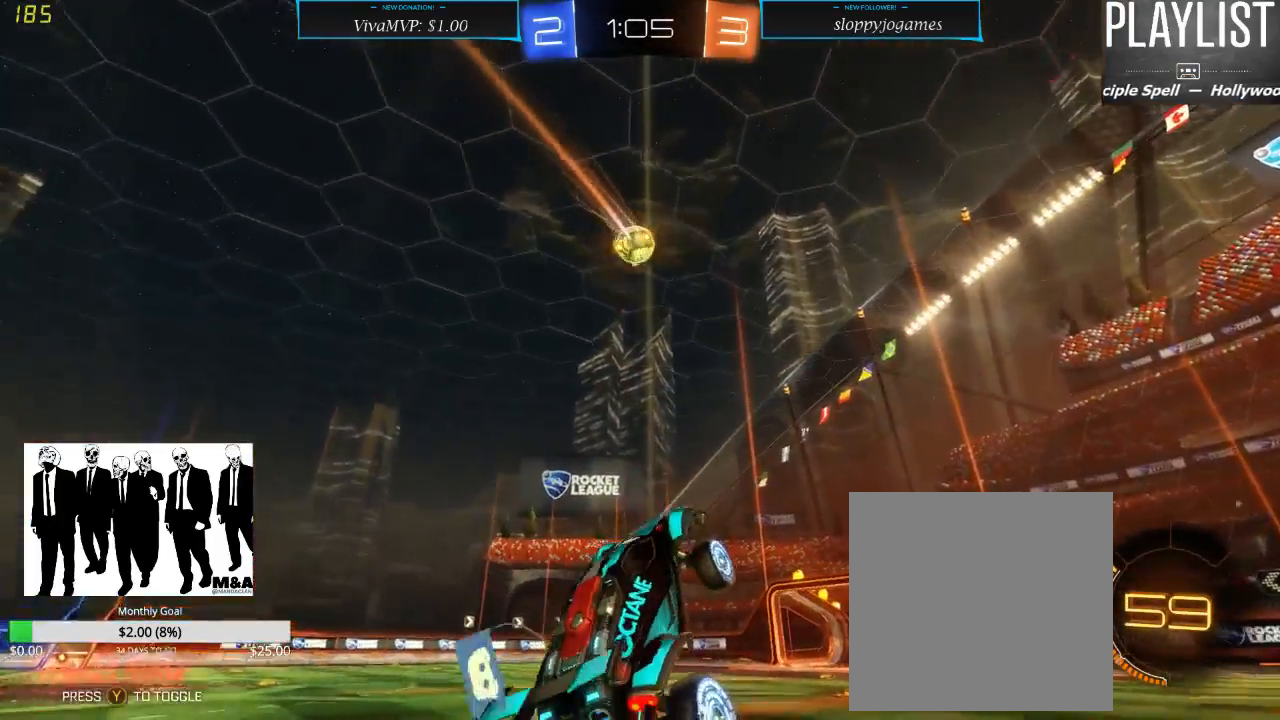
{"buttons": ["R2"], "left_stick": "down-left", "right_stick": "center", "events": [[300, "left_stick", "down-left"]]}
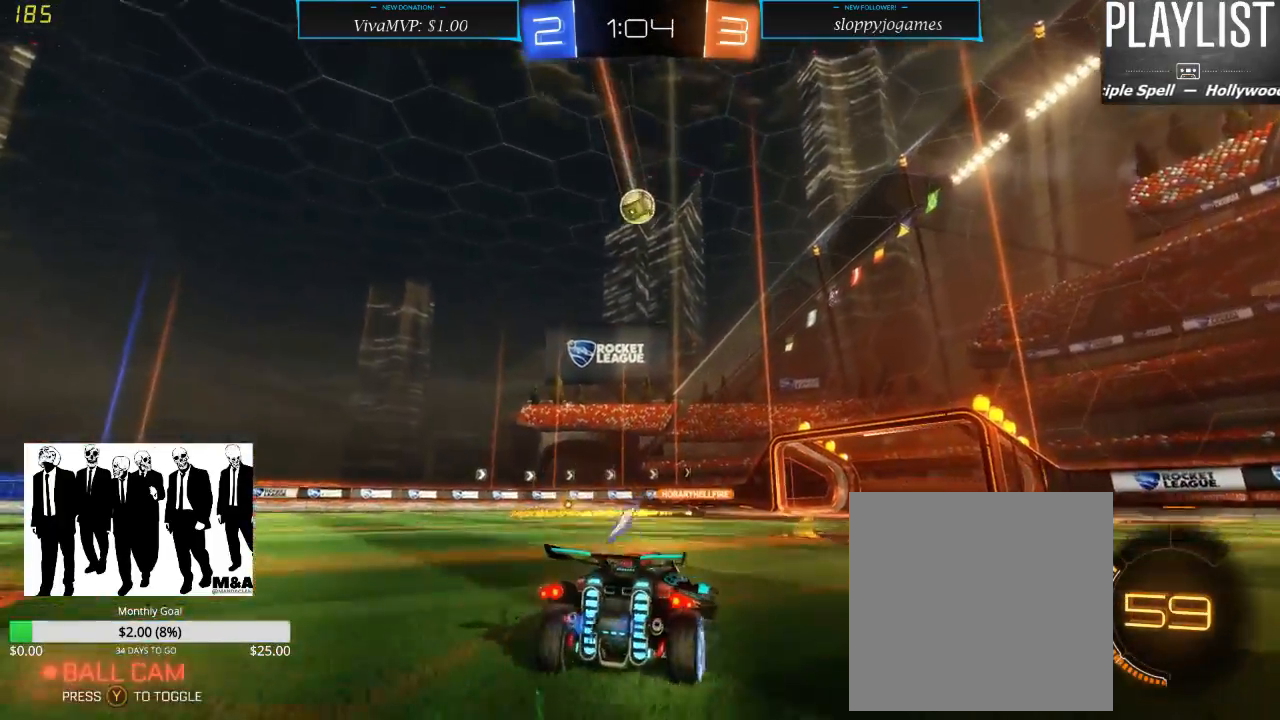
{"buttons": ["A", "R2"], "left_stick": "up-left", "right_stick": "center", "events": [[417, "left_stick", "up-left"], [483, "A", "down"]]}
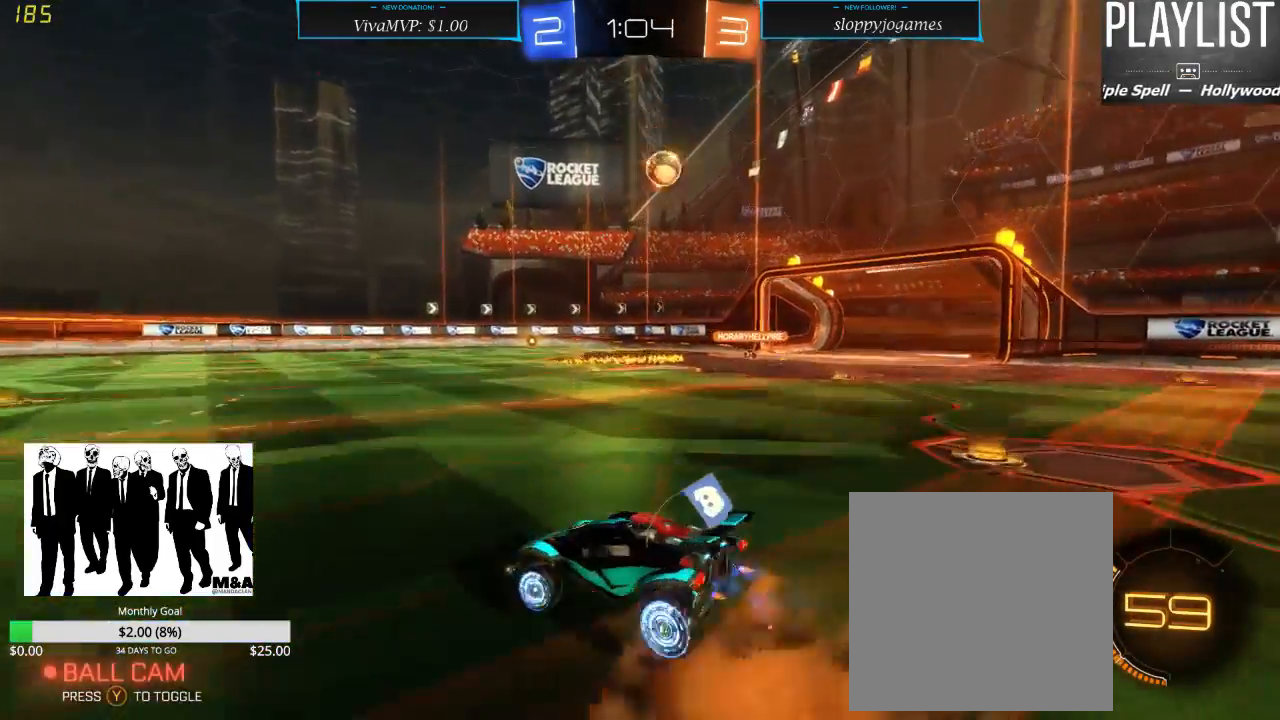
{"buttons": ["R2"], "left_stick": "center", "right_stick": "center", "events": [[50, "A", "up"], [83, "A", "down"], [167, "A", "up"], [367, "left_stick", "center"]]}
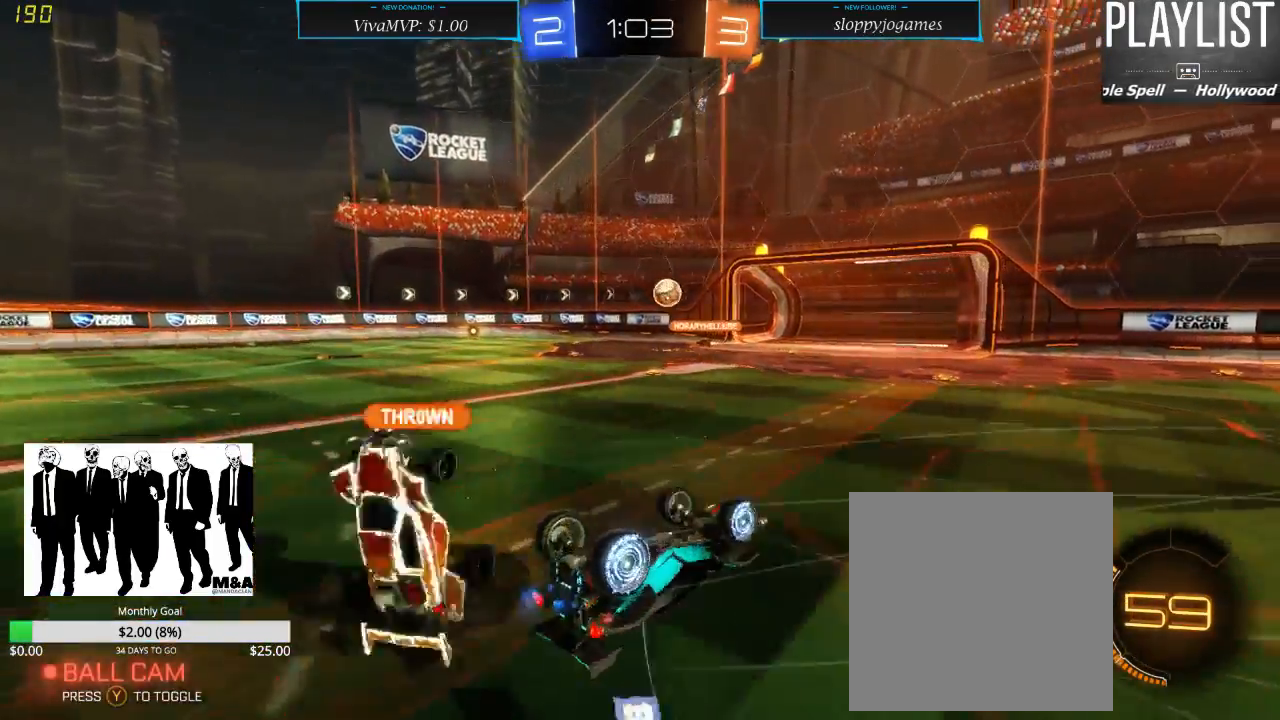
{"buttons": ["R2"], "left_stick": "center", "right_stick": "center", "events": []}
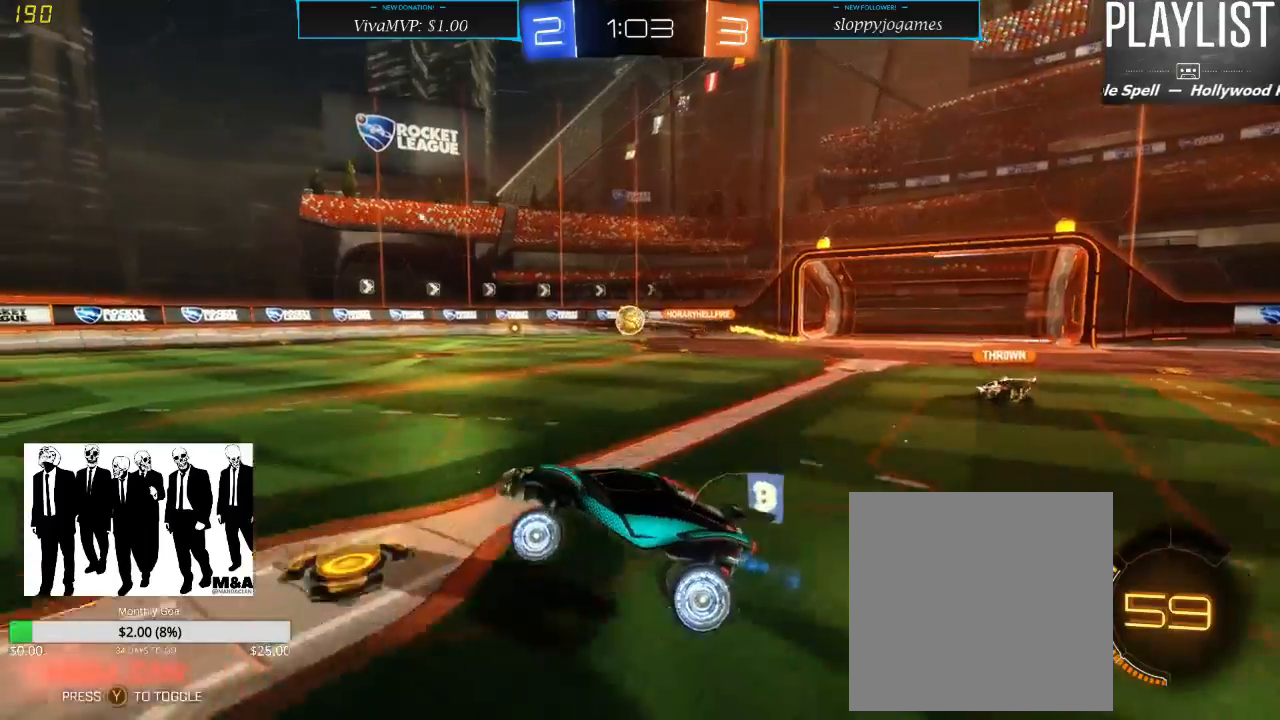
{"buttons": ["R1", "R2"], "left_stick": "down-left", "right_stick": "center", "events": [[267, "R1", "down"], [267, "left_stick", "down-left"]]}
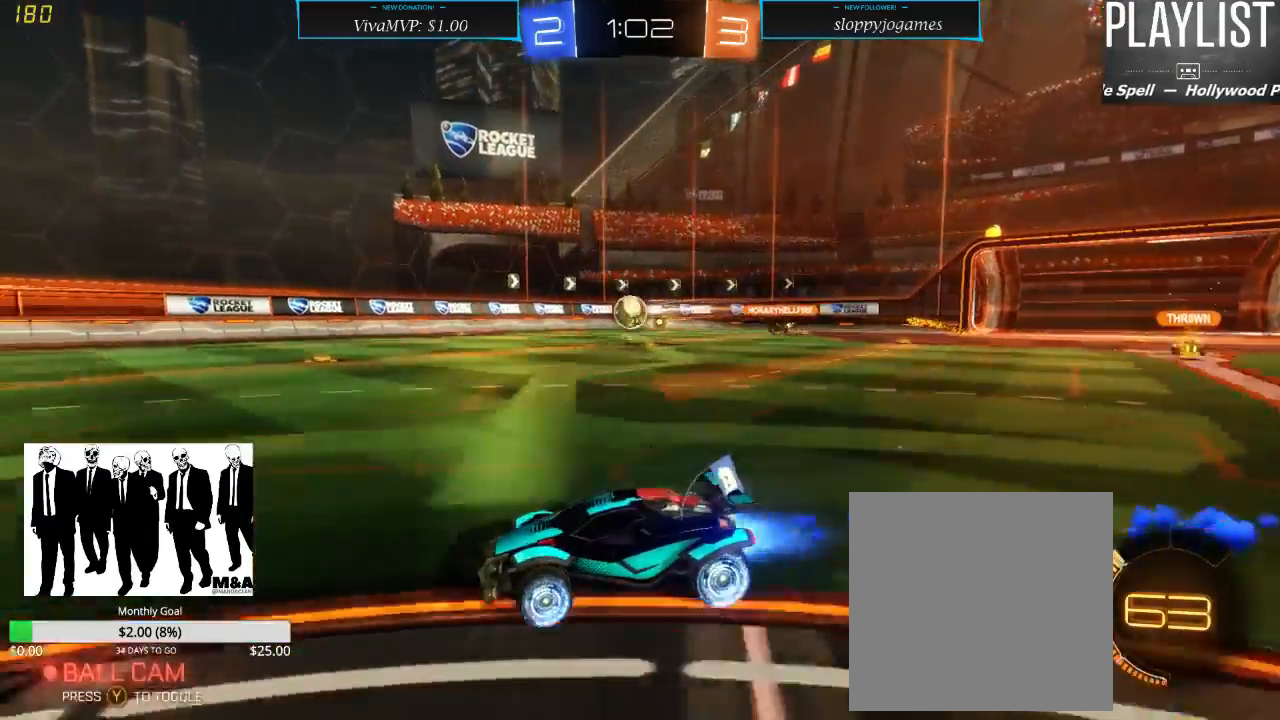
{"buttons": ["R2"], "left_stick": "center", "right_stick": "center", "events": [[150, "R1", "up"], [217, "left_stick", "center"], [317, "Y", "down"], [417, "Y", "up"]]}
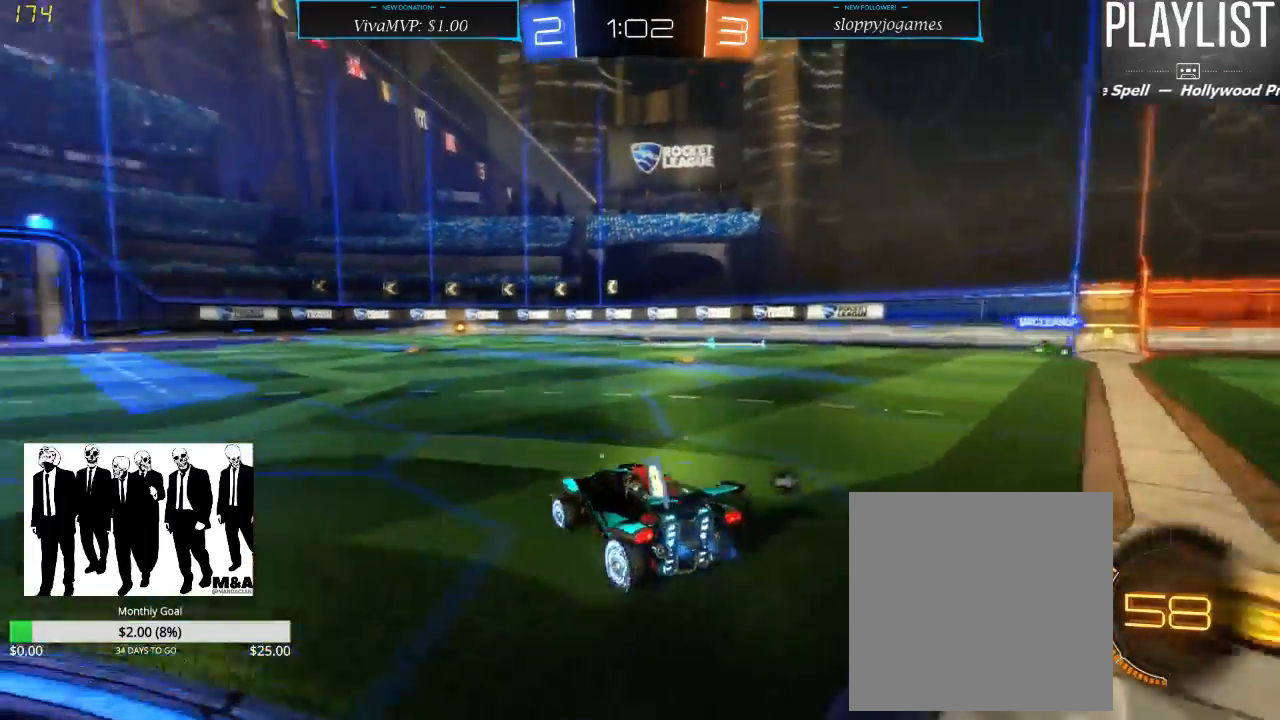
{"buttons": ["R2"], "left_stick": "down-left", "right_stick": "center", "events": [[200, "Y", "down"], [283, "Y", "up"], [433, "left_stick", "down-left"]]}
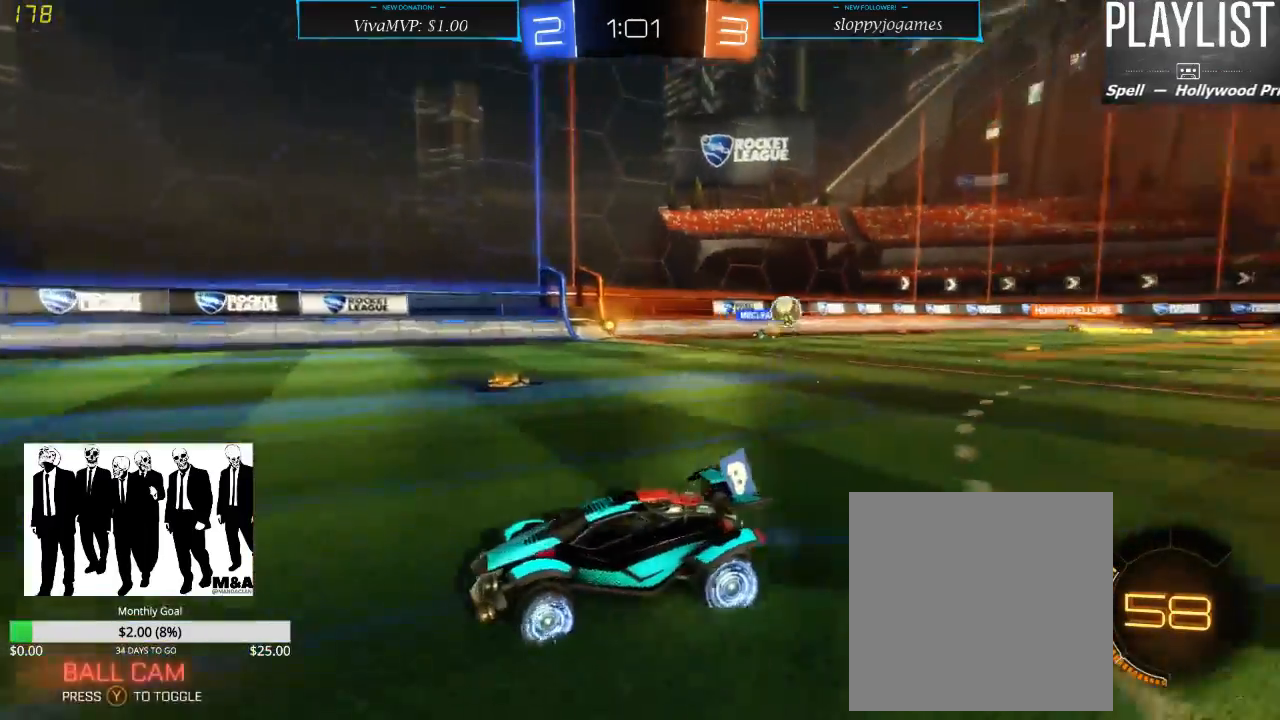
{"buttons": ["R2"], "left_stick": "down-left", "right_stick": "center", "events": [[183, "left_stick", "center"], [500, "left_stick", "down-left"]]}
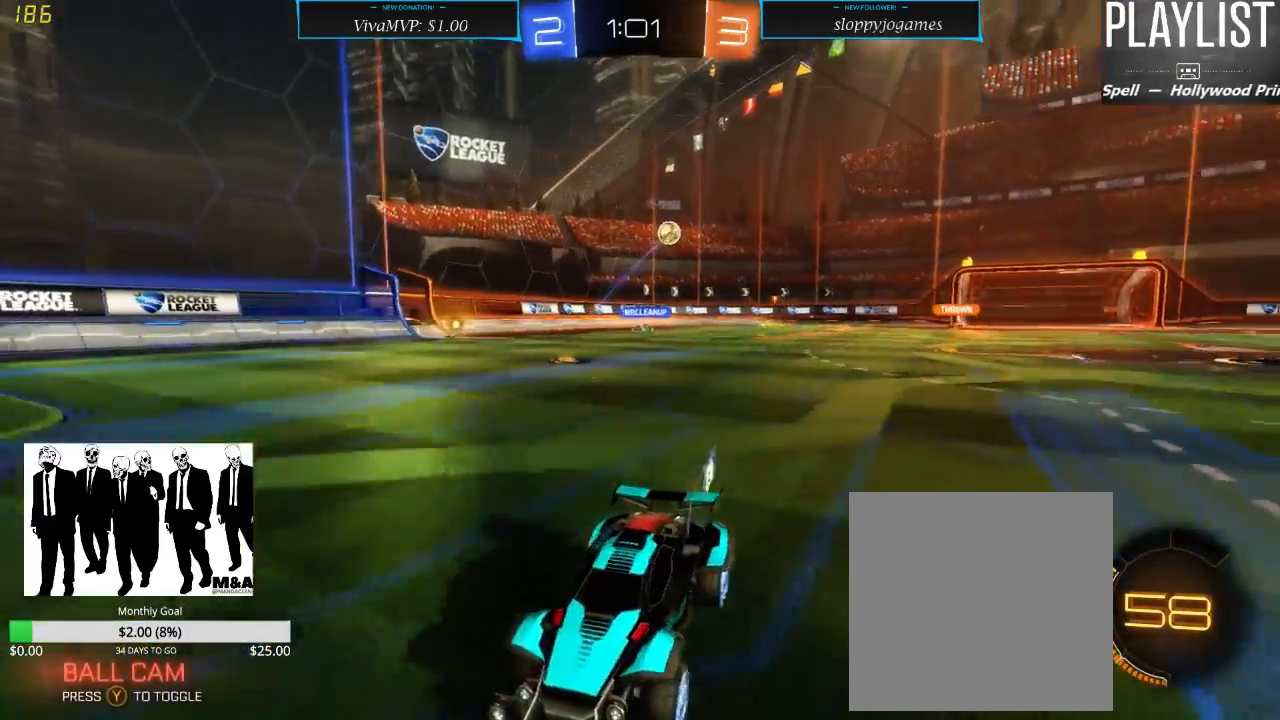
{"buttons": ["R2"], "left_stick": "down-left", "right_stick": "center", "events": [[133, "X", "down"], [283, "X", "up"]]}
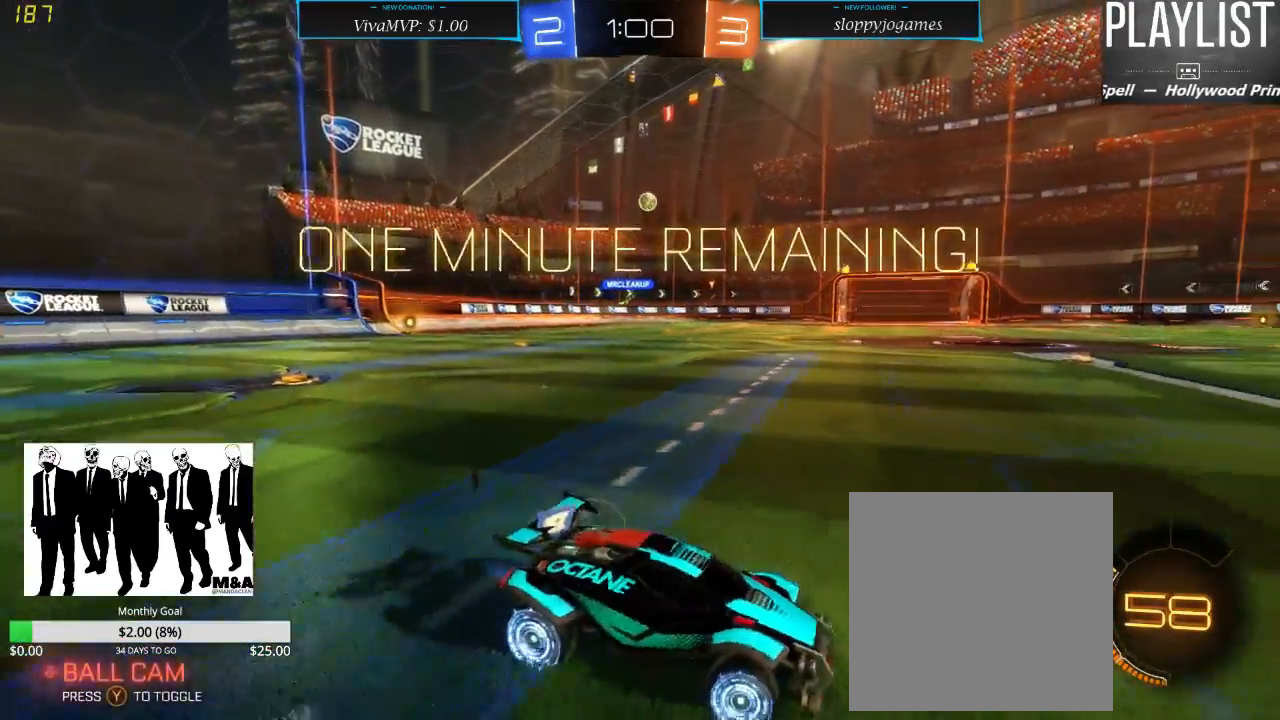
{"buttons": ["R1", "R2"], "left_stick": "down-left", "right_stick": "center", "events": [[483, "R1", "down"]]}